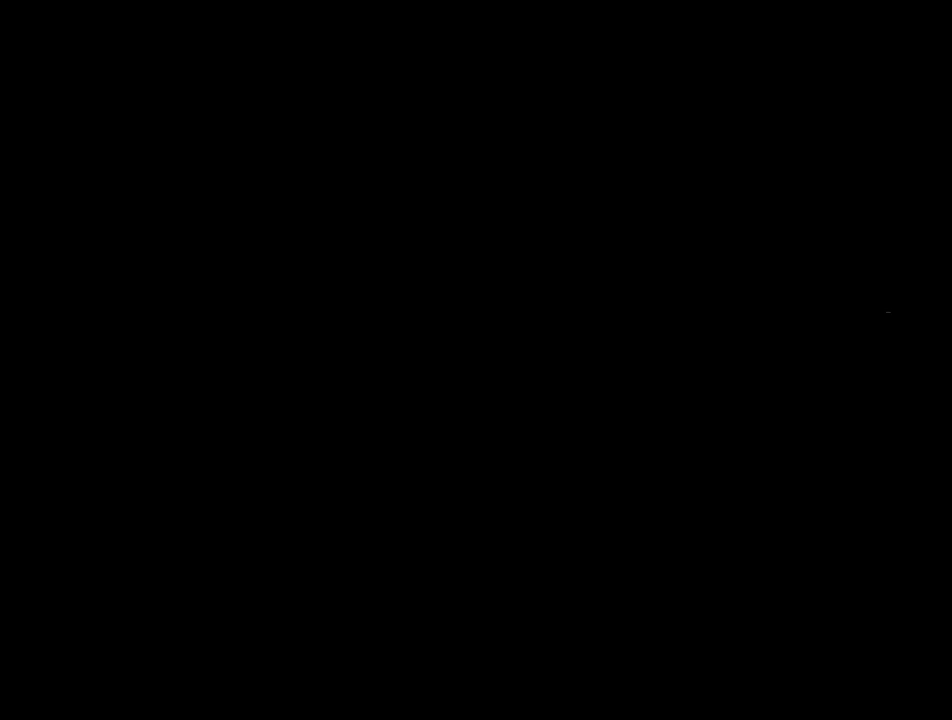
Gameplay with a controller (PlayStation layout); each line is a JSON object with the inputs held at the frame after it. "events" lists button and stick changes between this image and that frame as [ms after this image, input, new state], when the widget could be followed in between. Not read: L3 R3.
{"buttons": [], "events": []}
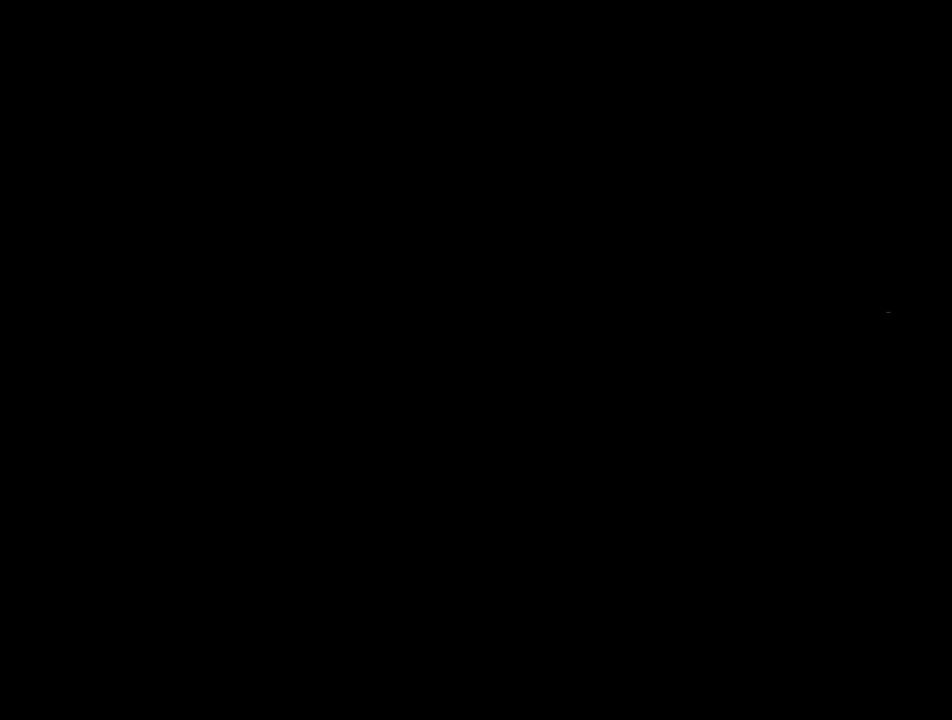
{"buttons": [], "events": []}
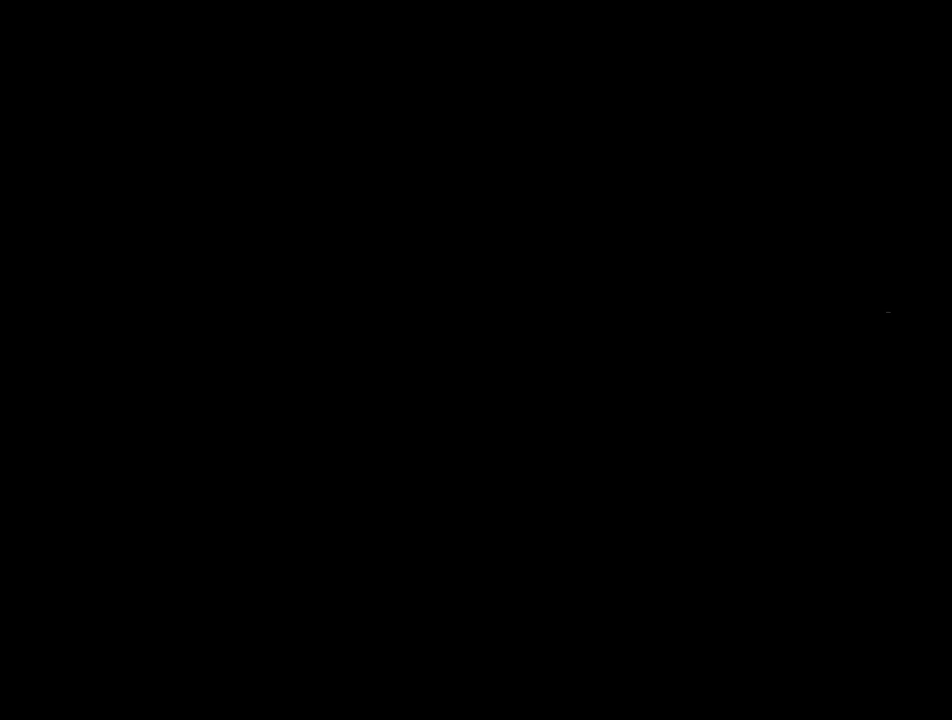
{"buttons": ["TRIANGLE", "DPAD_DOWN"], "events": [[100, "DPAD_DOWN", "down"], [100, "TRIANGLE", "down"]]}
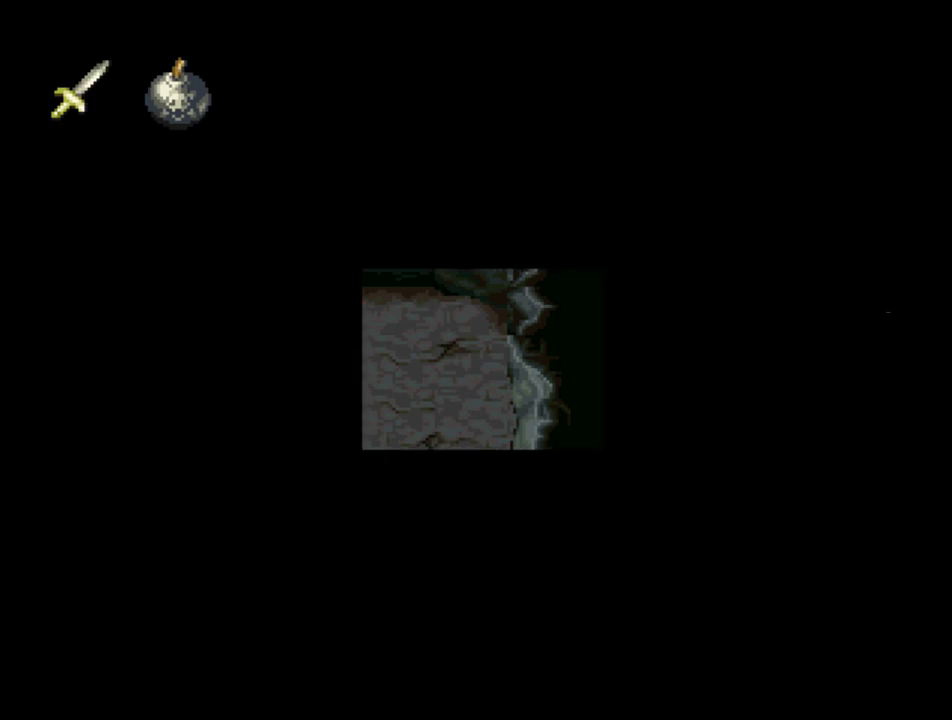
{"buttons": ["TRIANGLE", "DPAD_DOWN"], "events": []}
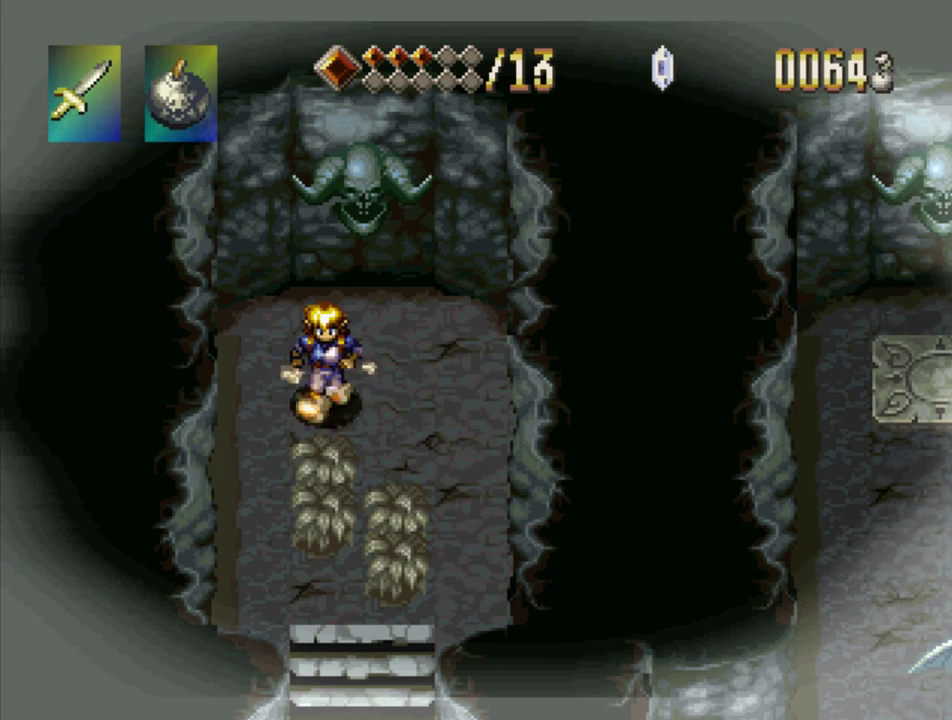
{"buttons": ["TRIANGLE", "DPAD_DOWN"], "events": []}
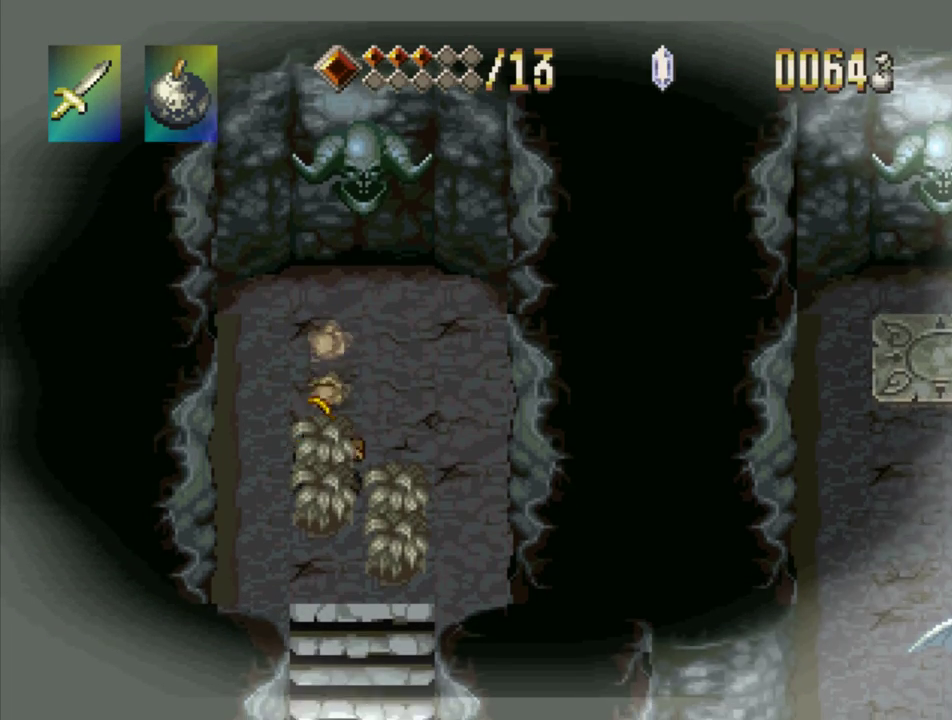
{"buttons": ["TRIANGLE", "DPAD_DOWN"], "events": []}
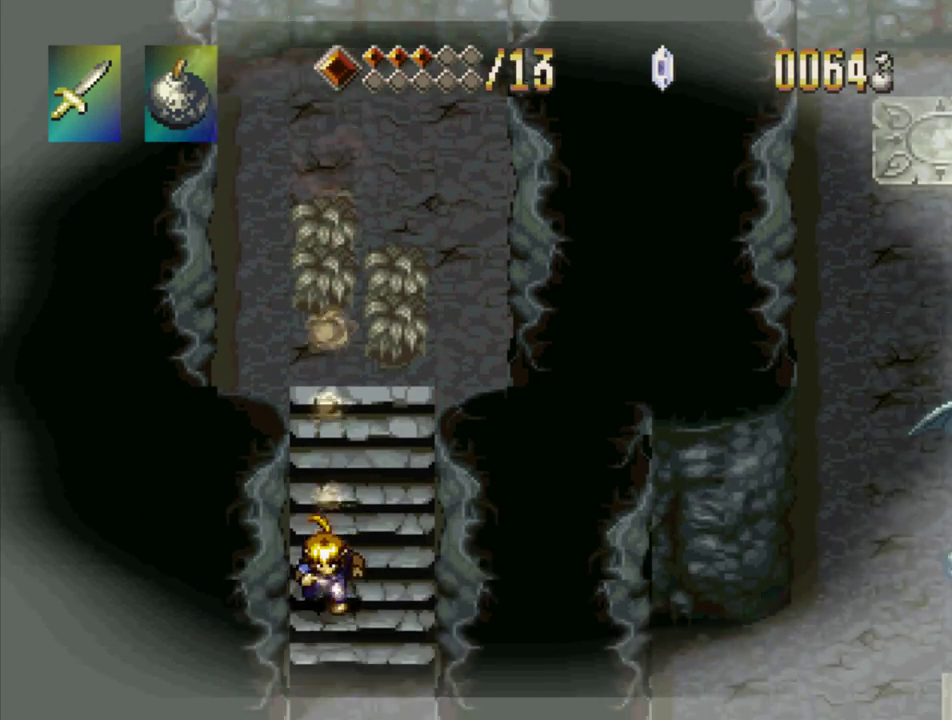
{"buttons": ["DPAD_DOWN", "DPAD_RIGHT"], "events": [[50, "TRIANGLE", "up"], [367, "DPAD_RIGHT", "down"]]}
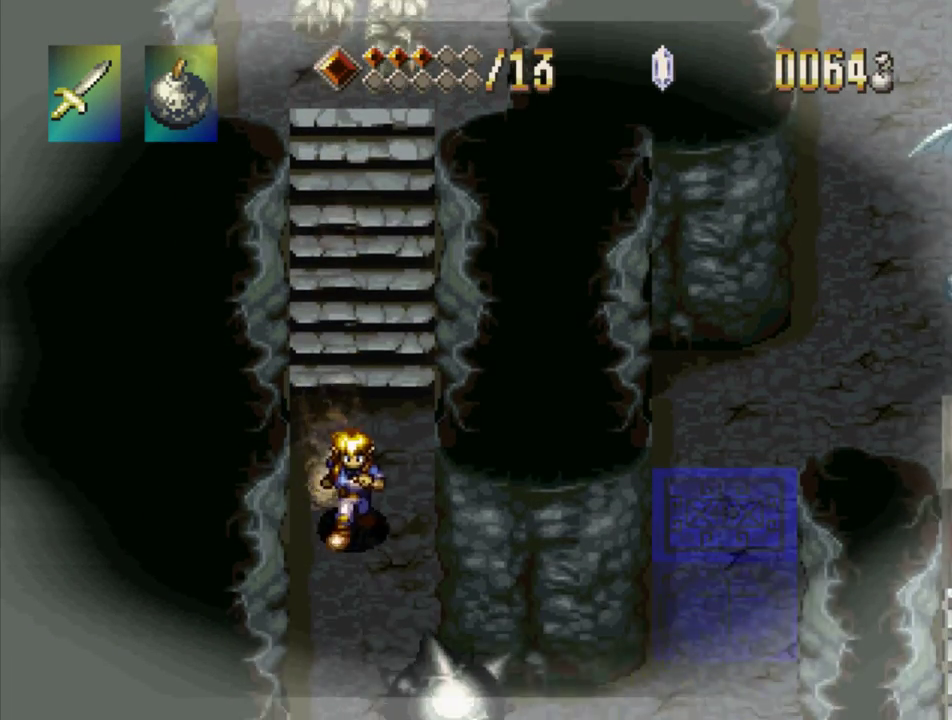
{"buttons": ["DPAD_DOWN"], "events": [[117, "DPAD_RIGHT", "up"]]}
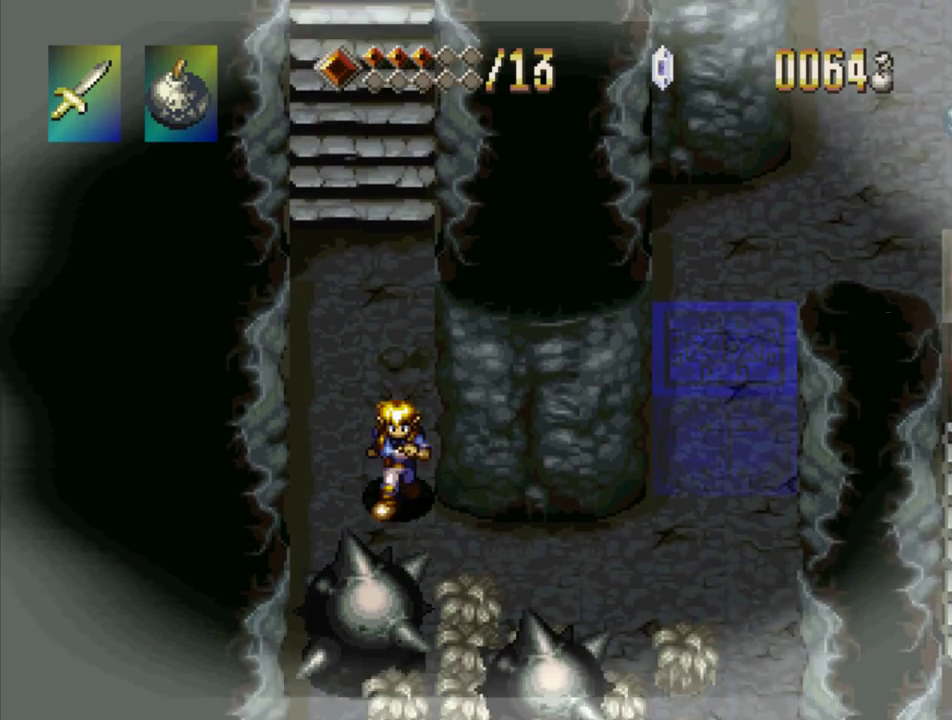
{"buttons": ["DPAD_RIGHT"], "events": [[183, "DPAD_RIGHT", "down"], [483, "DPAD_DOWN", "up"]]}
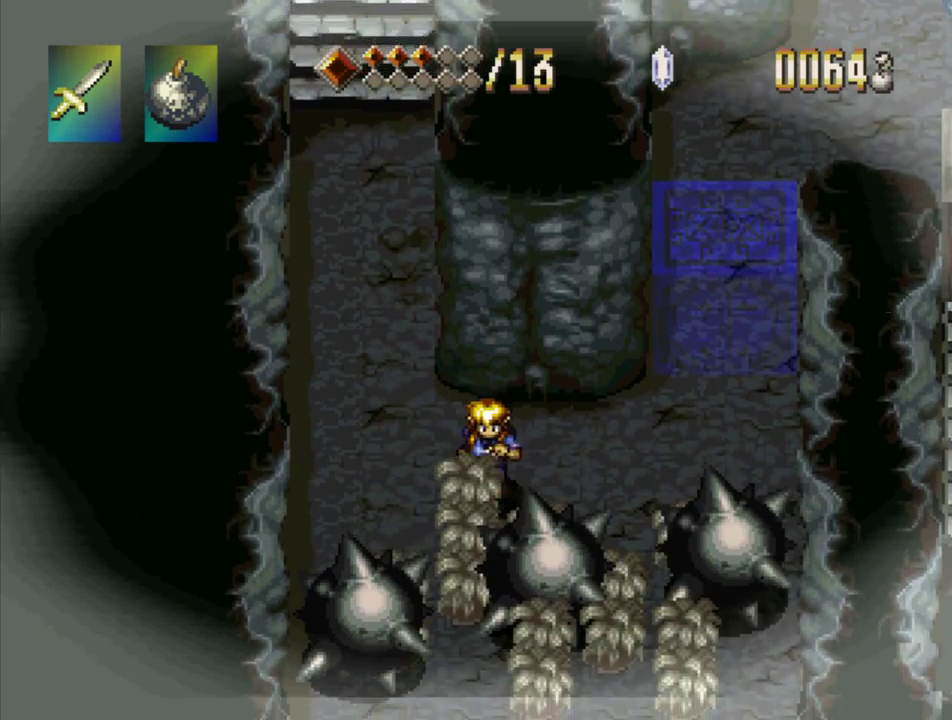
{"buttons": [], "events": [[83, "DPAD_RIGHT", "up"], [217, "DPAD_DOWN", "down"], [333, "DPAD_DOWN", "up"]]}
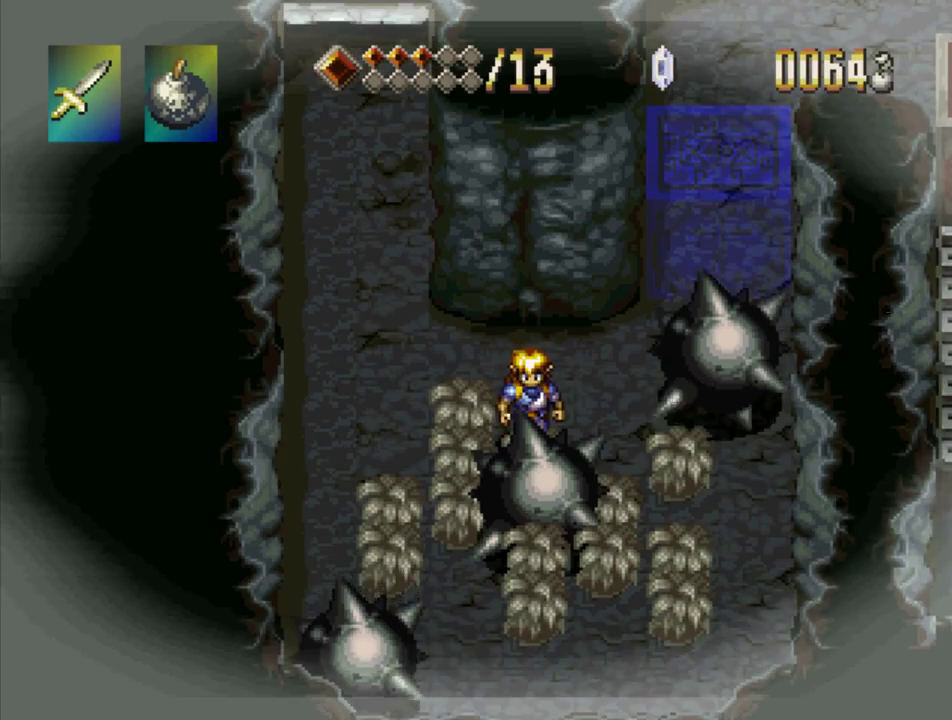
{"buttons": ["DPAD_RIGHT"], "events": [[183, "DPAD_RIGHT", "down"]]}
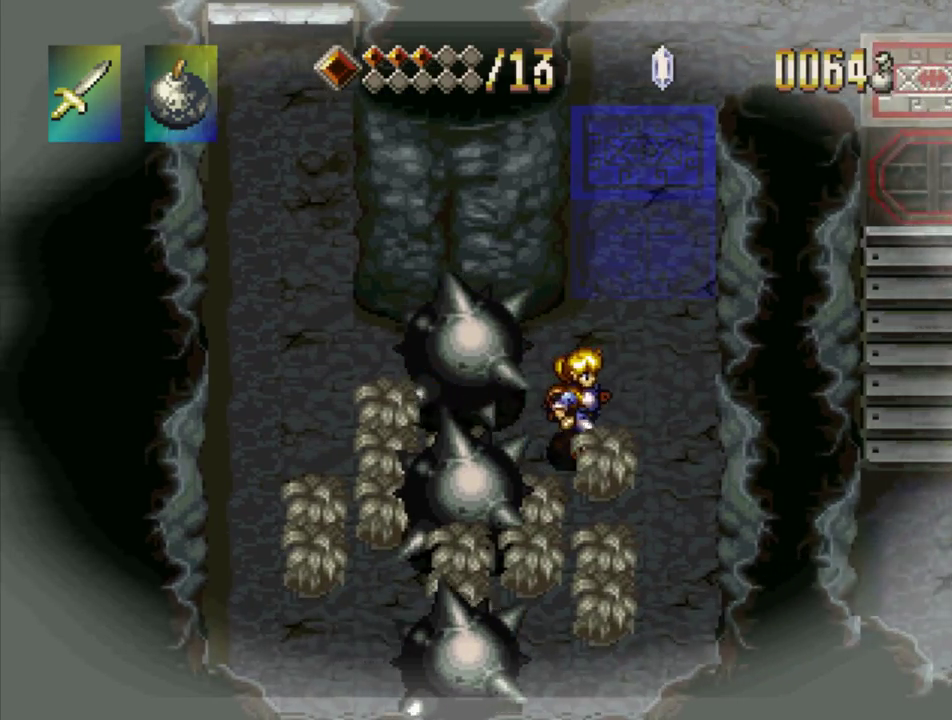
{"buttons": ["TRIANGLE", "DPAD_UP"], "events": [[217, "DPAD_RIGHT", "up"], [217, "TRIANGLE", "down"], [250, "DPAD_UP", "down"]]}
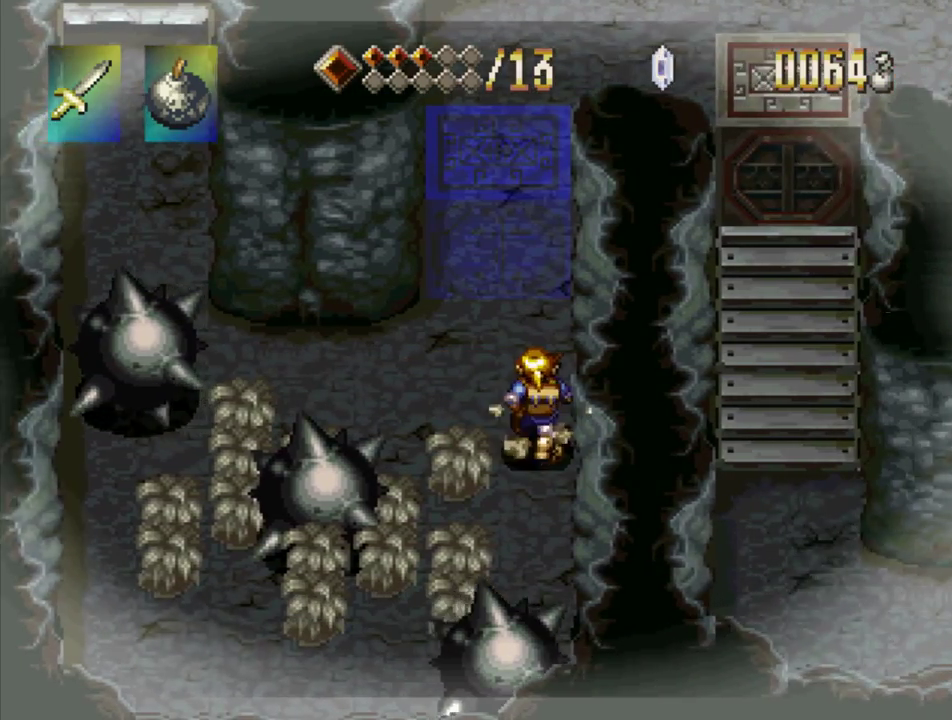
{"buttons": ["TRIANGLE", "DPAD_UP"], "events": []}
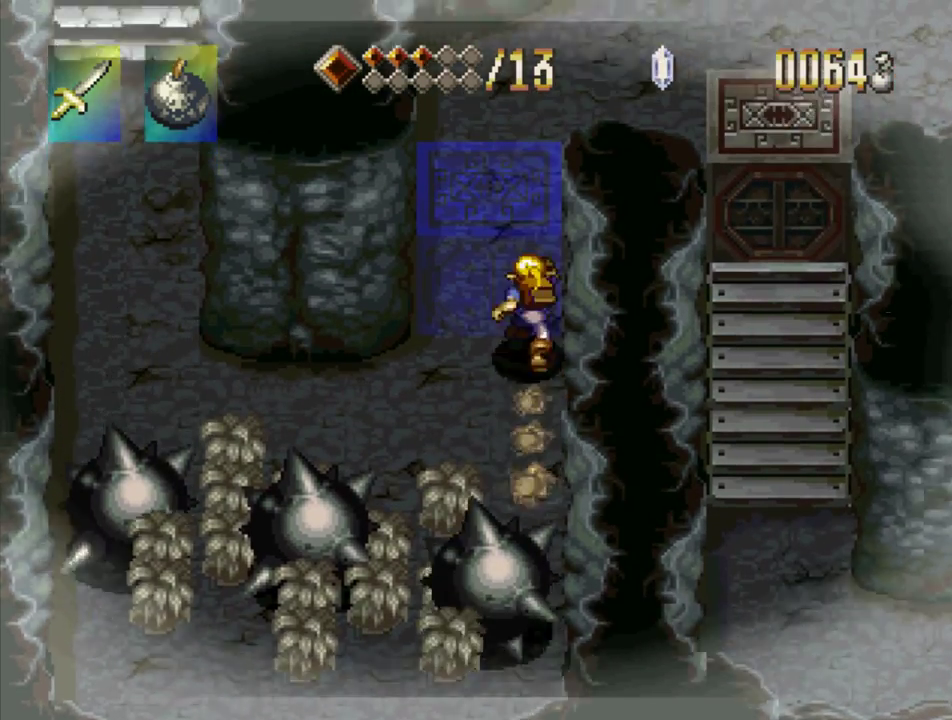
{"buttons": ["TRIANGLE"], "events": [[417, "DPAD_UP", "up"]]}
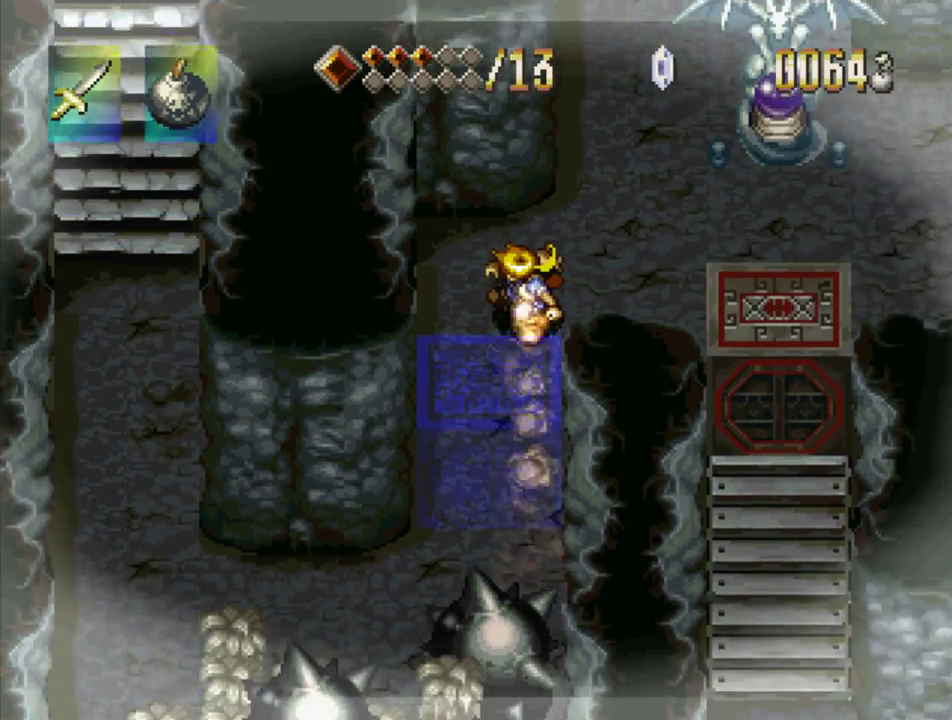
{"buttons": ["TRIANGLE", "DPAD_UP"], "events": [[133, "DPAD_RIGHT", "down"], [200, "DPAD_RIGHT", "up"], [417, "DPAD_UP", "down"]]}
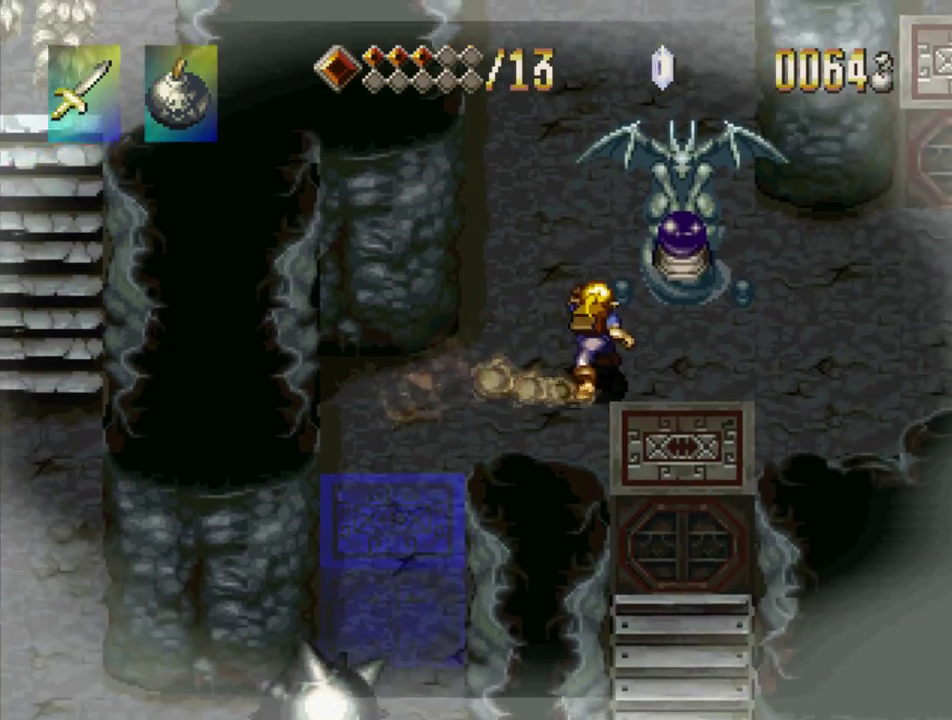
{"buttons": ["TRIANGLE", "DPAD_UP"], "events": []}
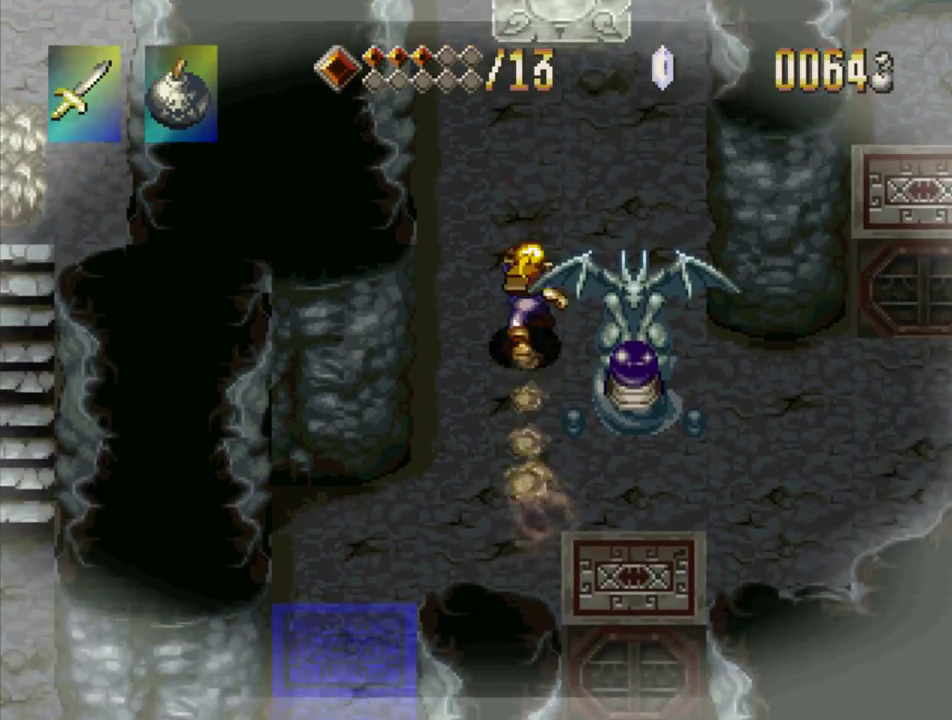
{"buttons": ["DPAD_UP"], "events": [[500, "TRIANGLE", "up"]]}
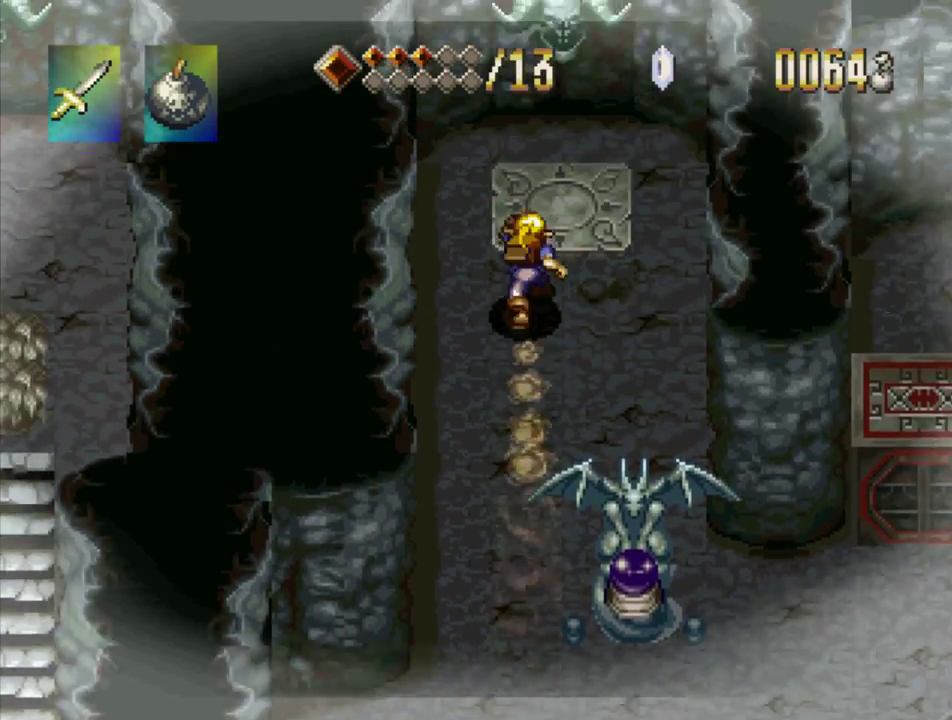
{"buttons": [], "events": [[483, "DPAD_UP", "up"]]}
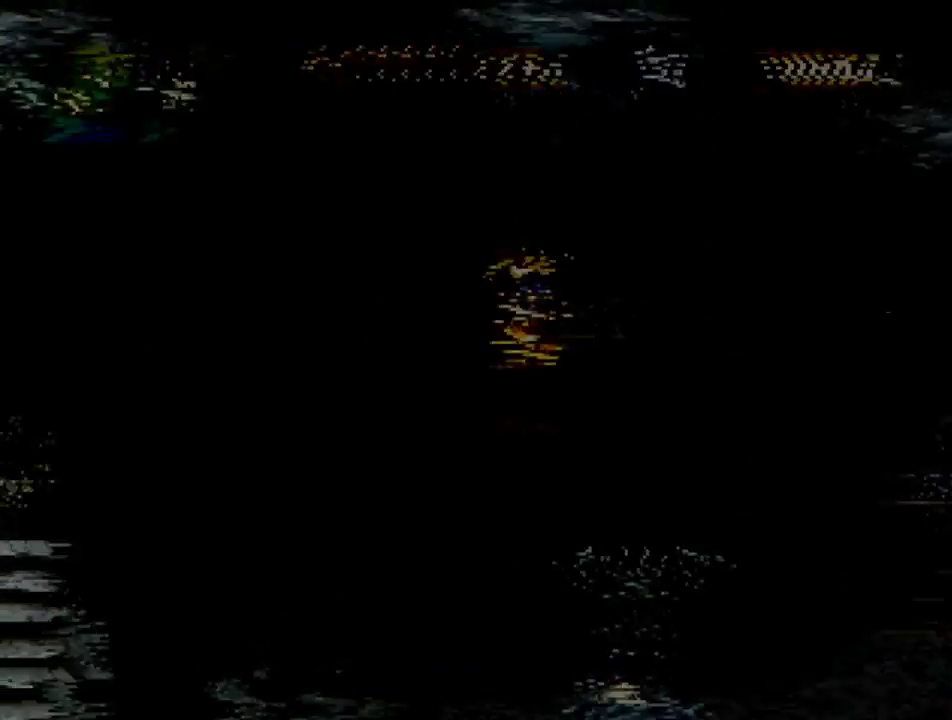
{"buttons": [], "events": []}
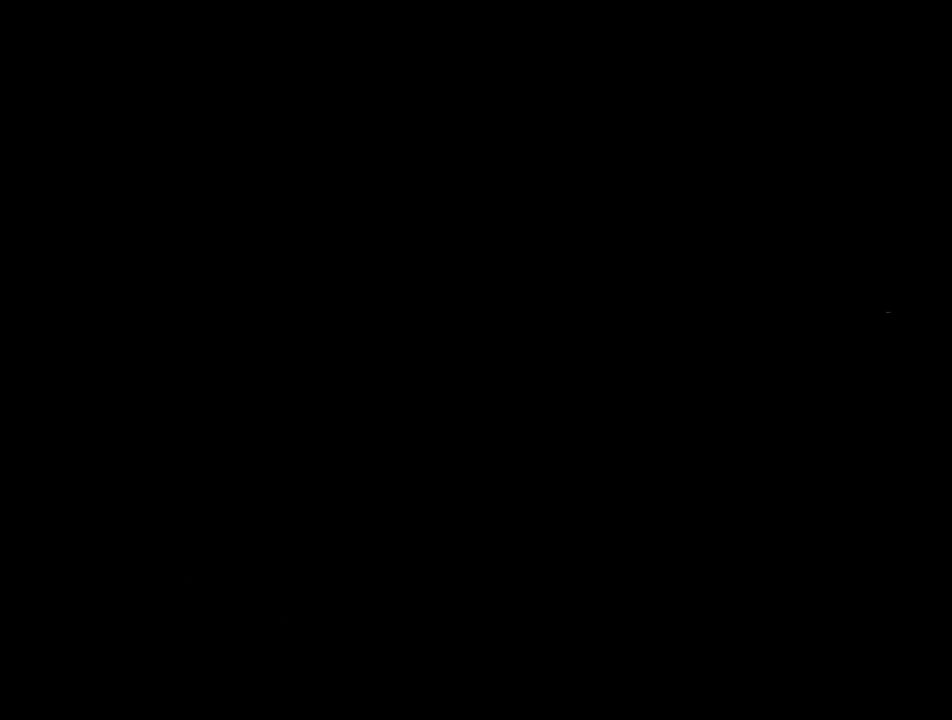
{"buttons": ["TRIANGLE", "DPAD_DOWN"], "events": [[250, "TRIANGLE", "down"], [283, "DPAD_DOWN", "down"]]}
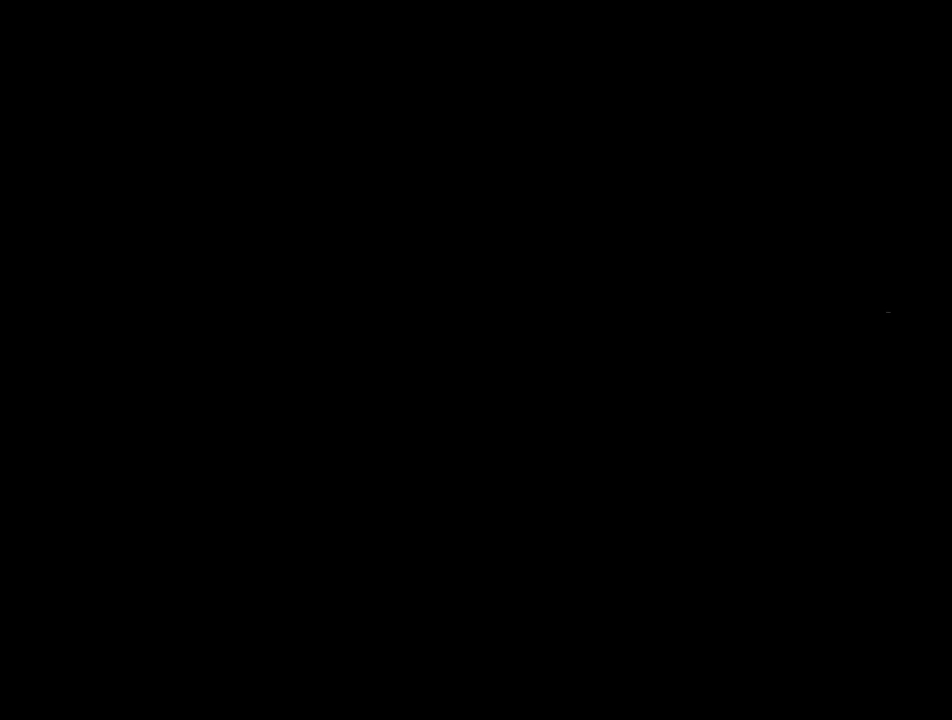
{"buttons": ["TRIANGLE", "DPAD_DOWN"], "events": []}
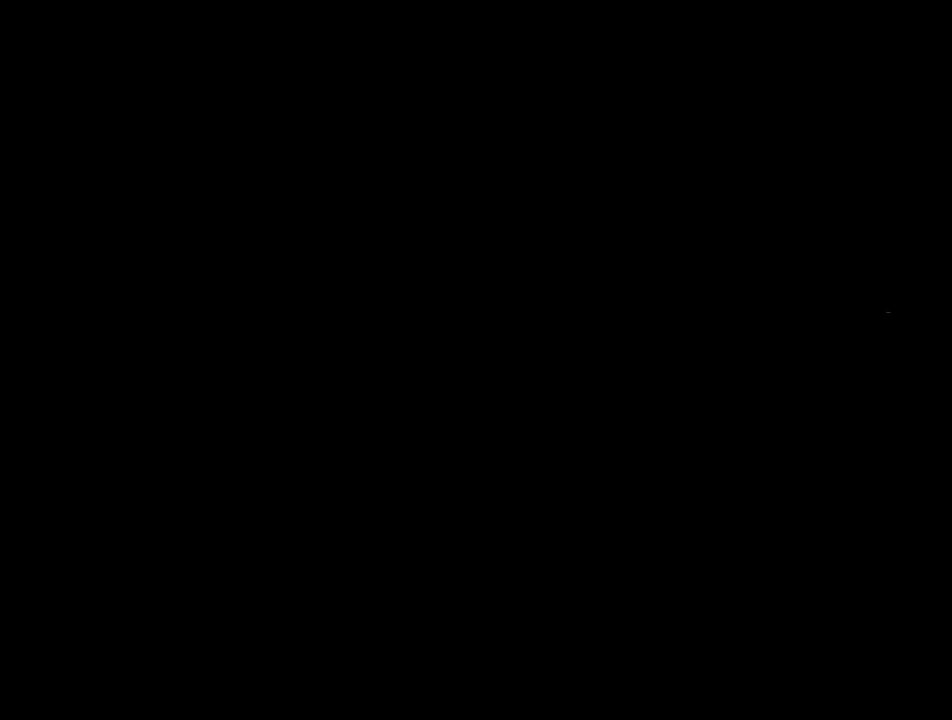
{"buttons": ["TRIANGLE", "DPAD_DOWN"], "events": []}
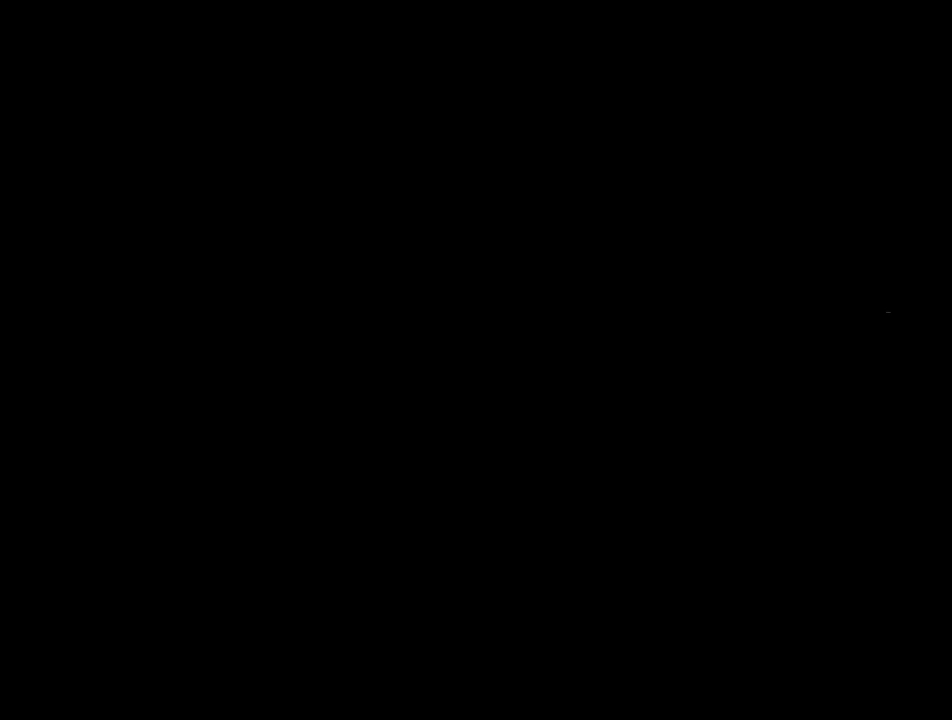
{"buttons": ["TRIANGLE", "DPAD_DOWN"], "events": []}
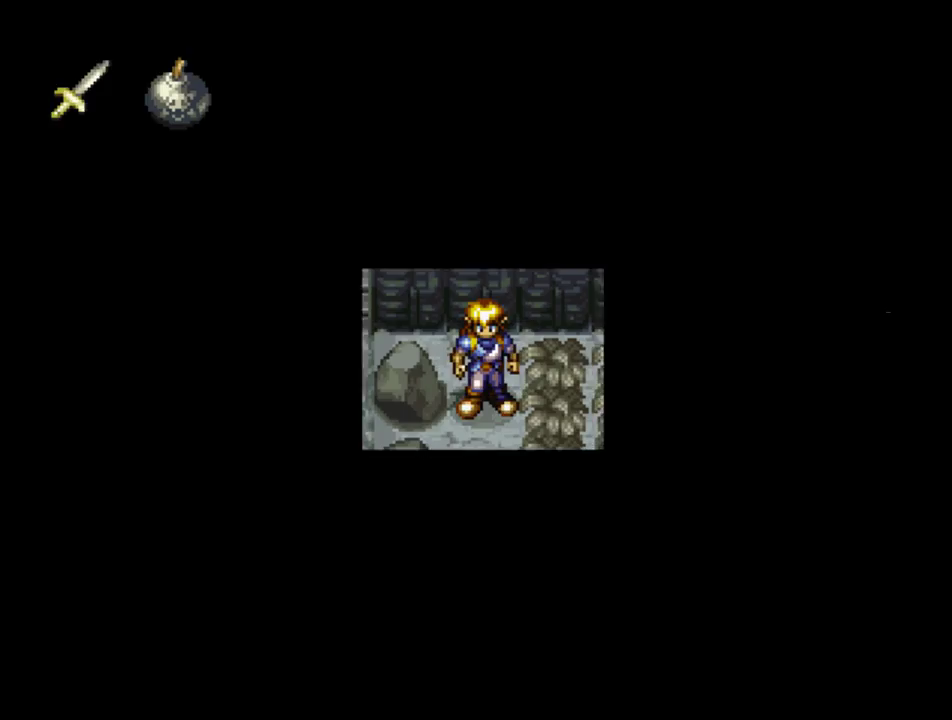
{"buttons": ["TRIANGLE", "DPAD_DOWN"], "events": []}
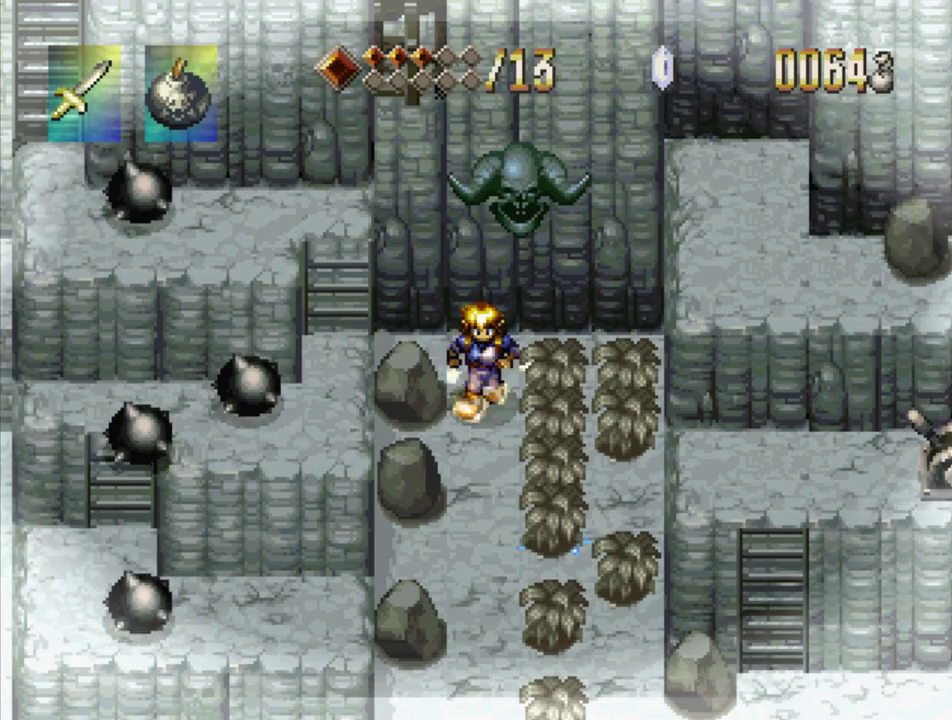
{"buttons": ["TRIANGLE", "DPAD_DOWN"], "events": []}
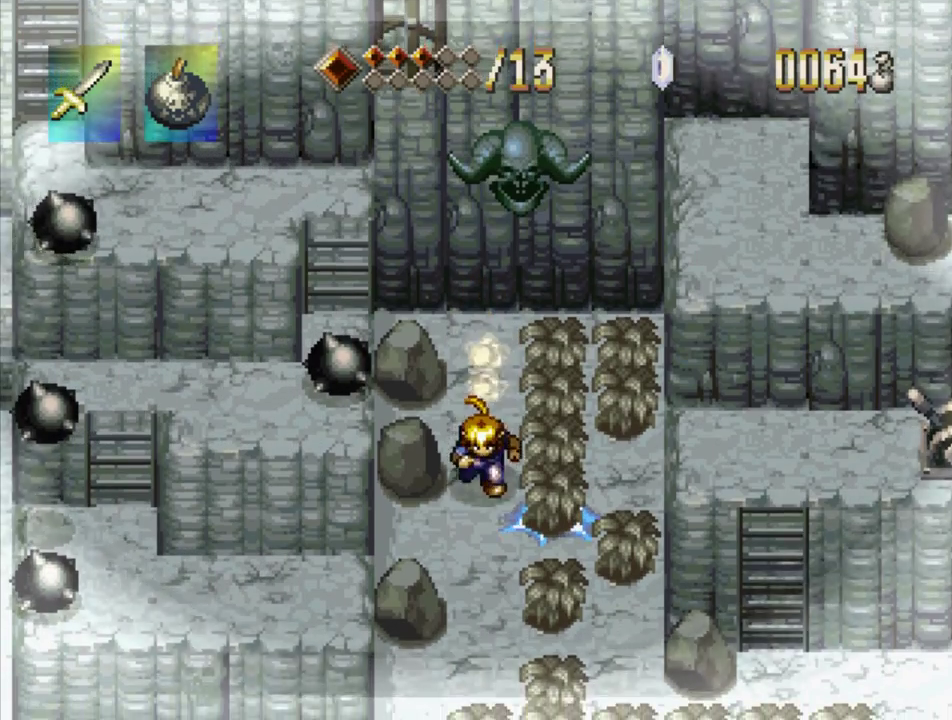
{"buttons": ["TRIANGLE"], "events": [[450, "DPAD_DOWN", "up"]]}
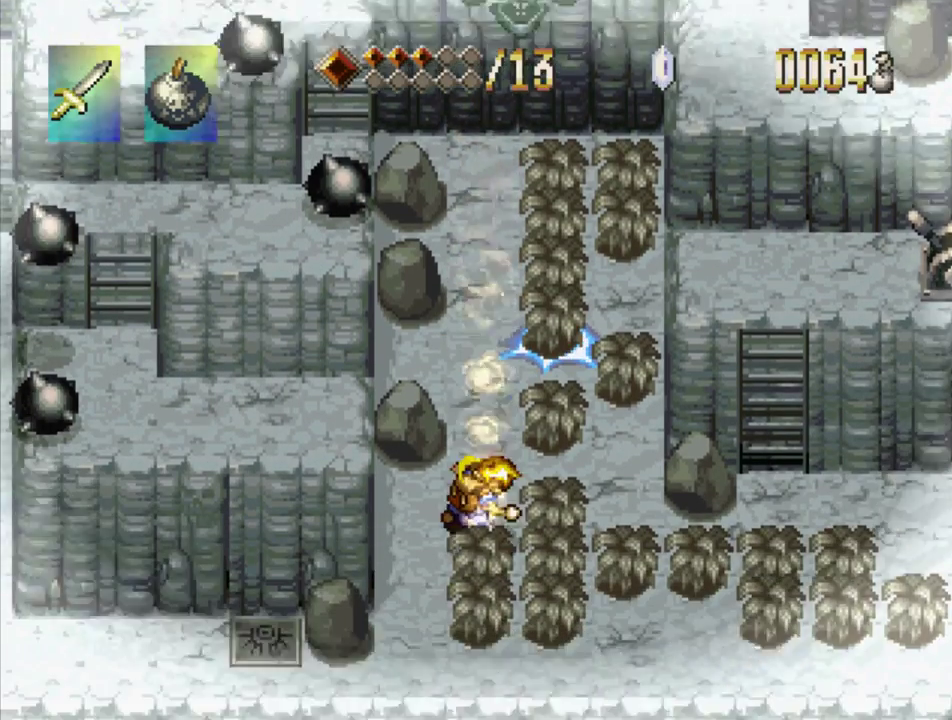
{"buttons": ["TRIANGLE", "DPAD_RIGHT"], "events": [[167, "DPAD_RIGHT", "down"]]}
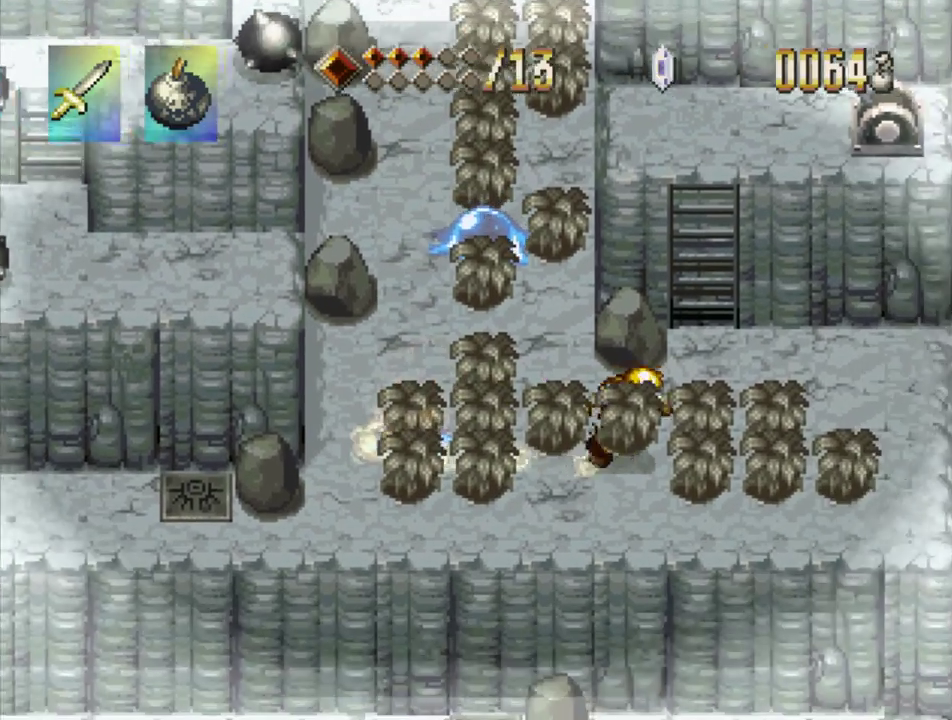
{"buttons": ["TRIANGLE", "DPAD_RIGHT"], "events": []}
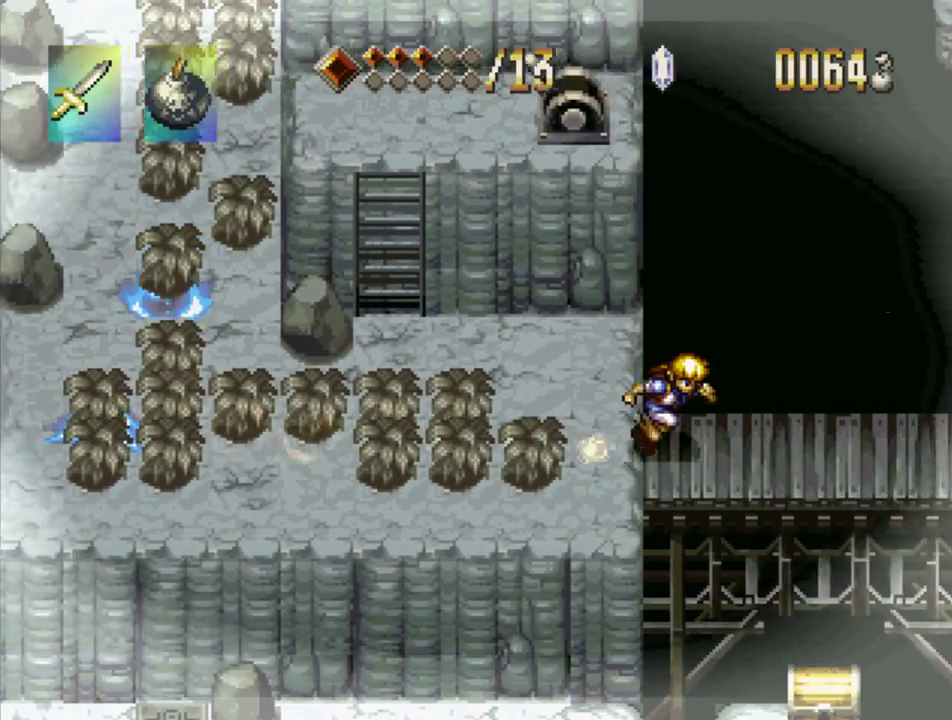
{"buttons": ["TRIANGLE", "DPAD_RIGHT"], "events": []}
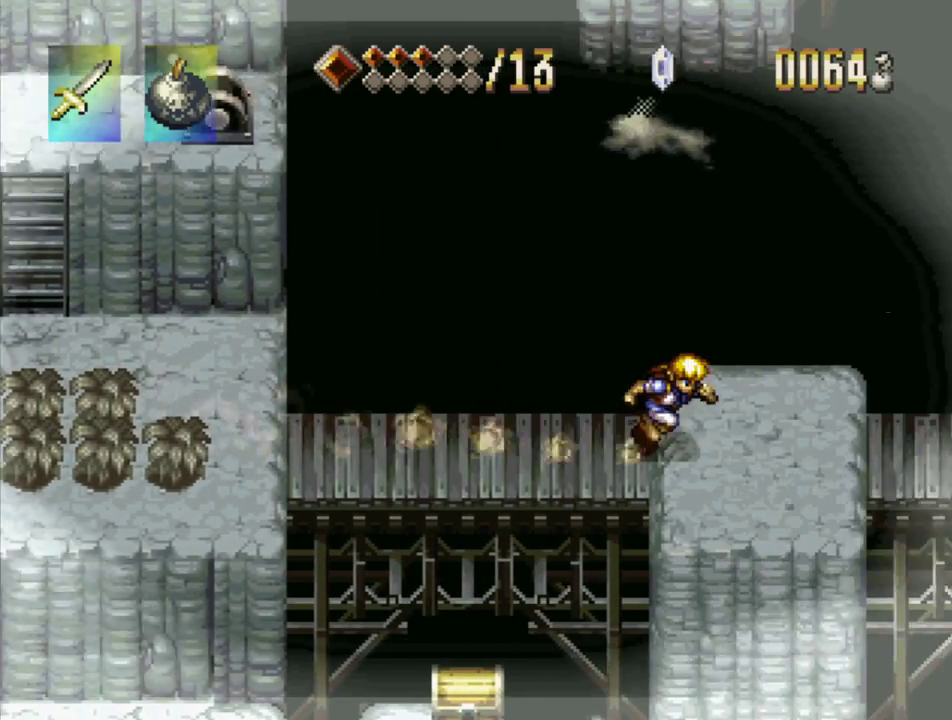
{"buttons": ["TRIANGLE", "DPAD_RIGHT"], "events": []}
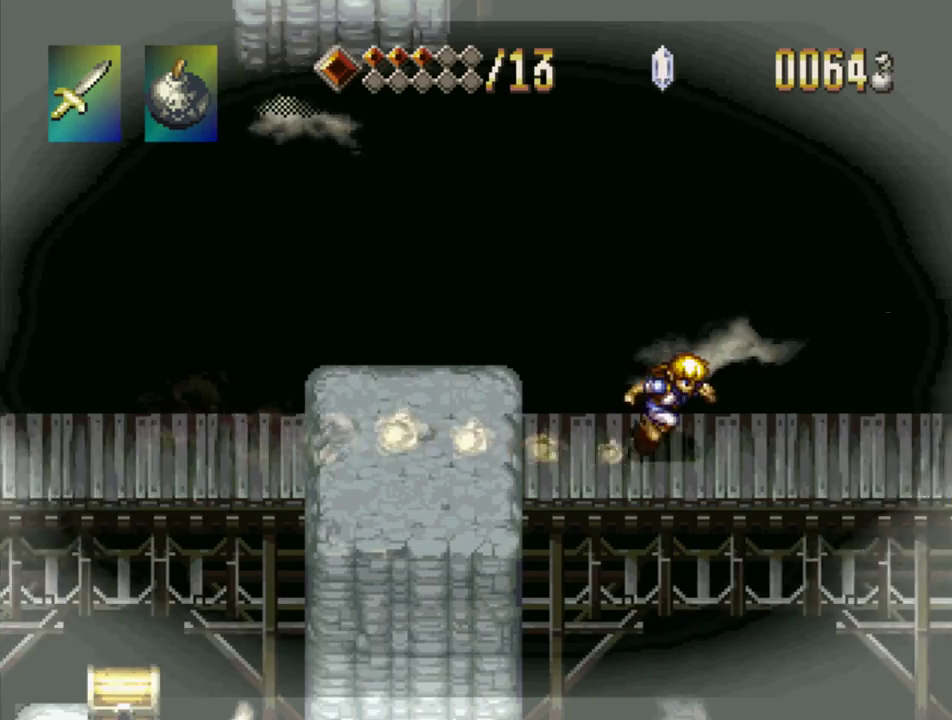
{"buttons": ["DPAD_RIGHT"], "events": [[333, "TRIANGLE", "up"]]}